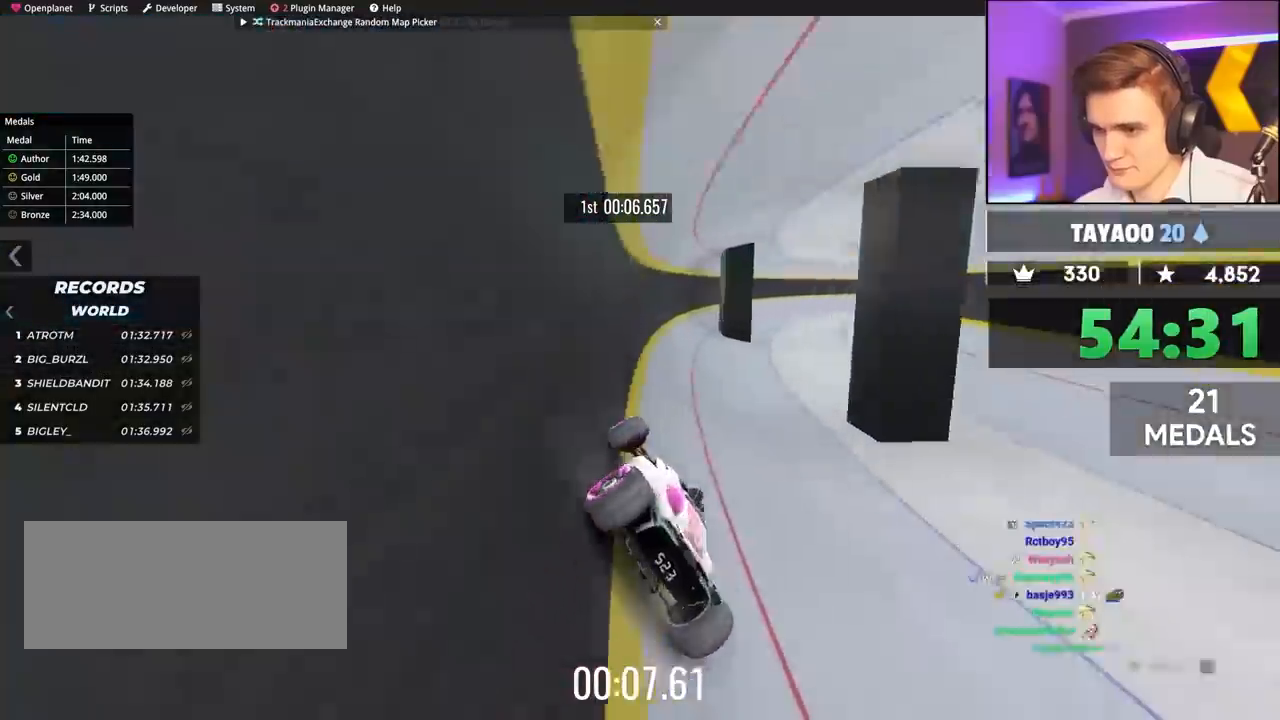
Gameplay with keyboard; each line is a JSON object with the keys held at the frame after it. "events" lists presses ("down") and releases ("up") of "brake", "down", "left", "right" and "up" between this image and that frame as [ms after this image, input, new state], when the widget could be followed in between. No other keys are recorded. Mouse input is not recorded. Key names are as the overlay labels them; some are game actions (e.g. jump) rather than physical keys.
{"keys": ["up"], "events": []}
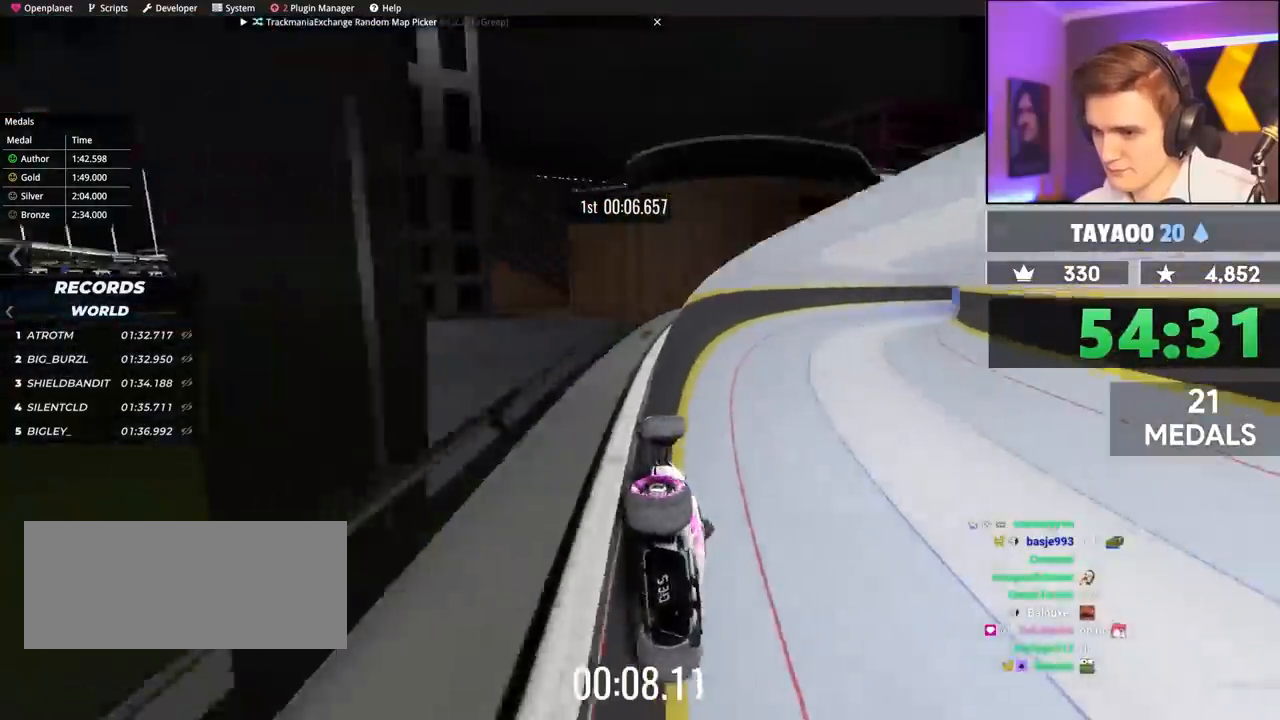
{"keys": ["up"], "events": []}
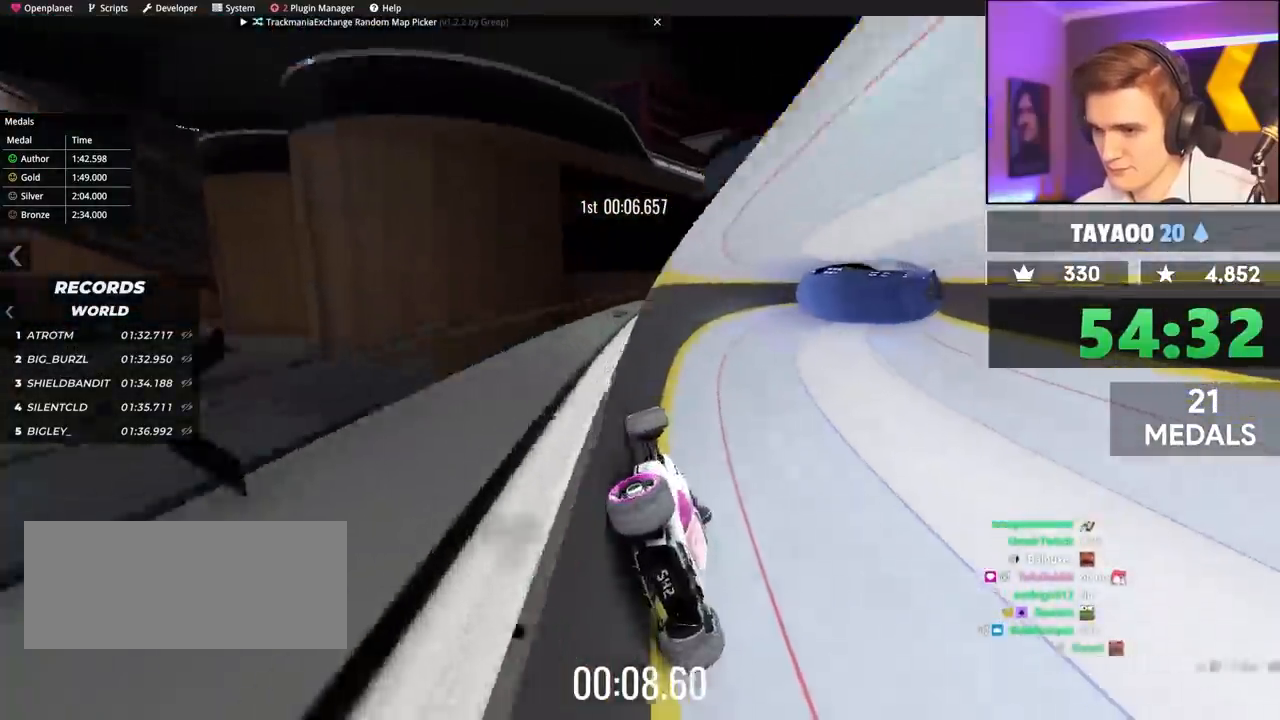
{"keys": ["up"], "events": []}
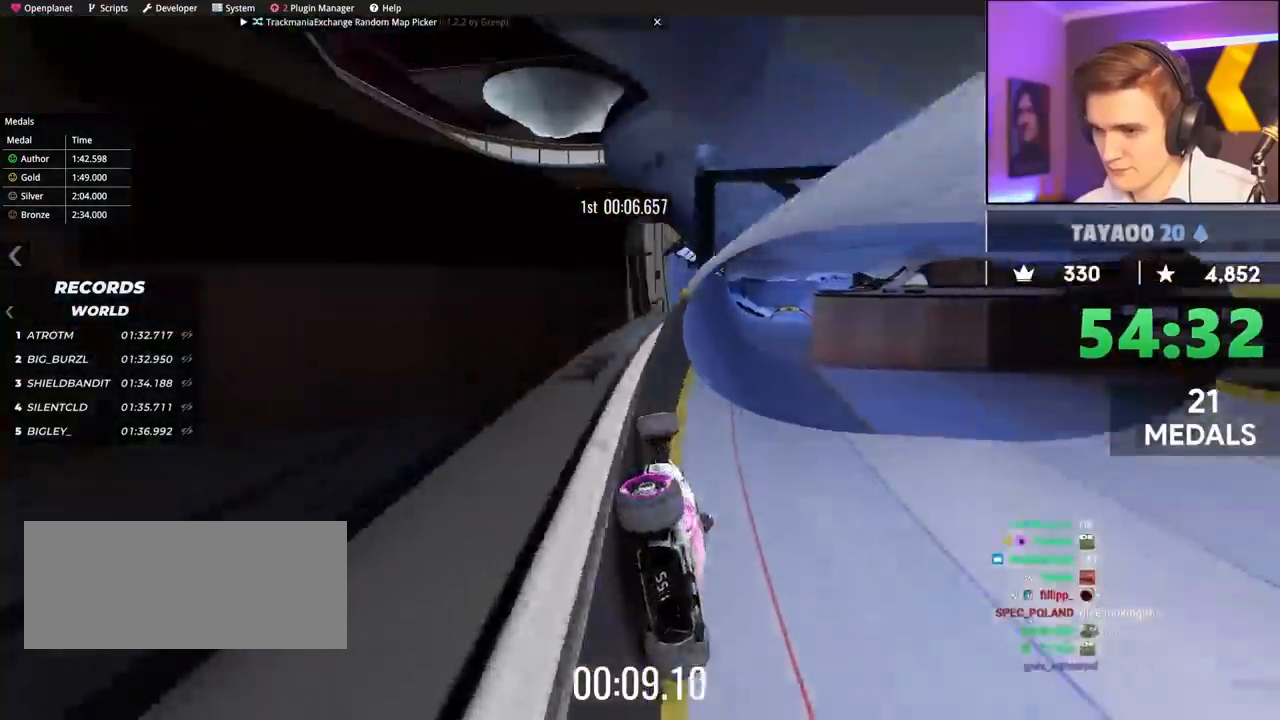
{"keys": ["up"], "events": []}
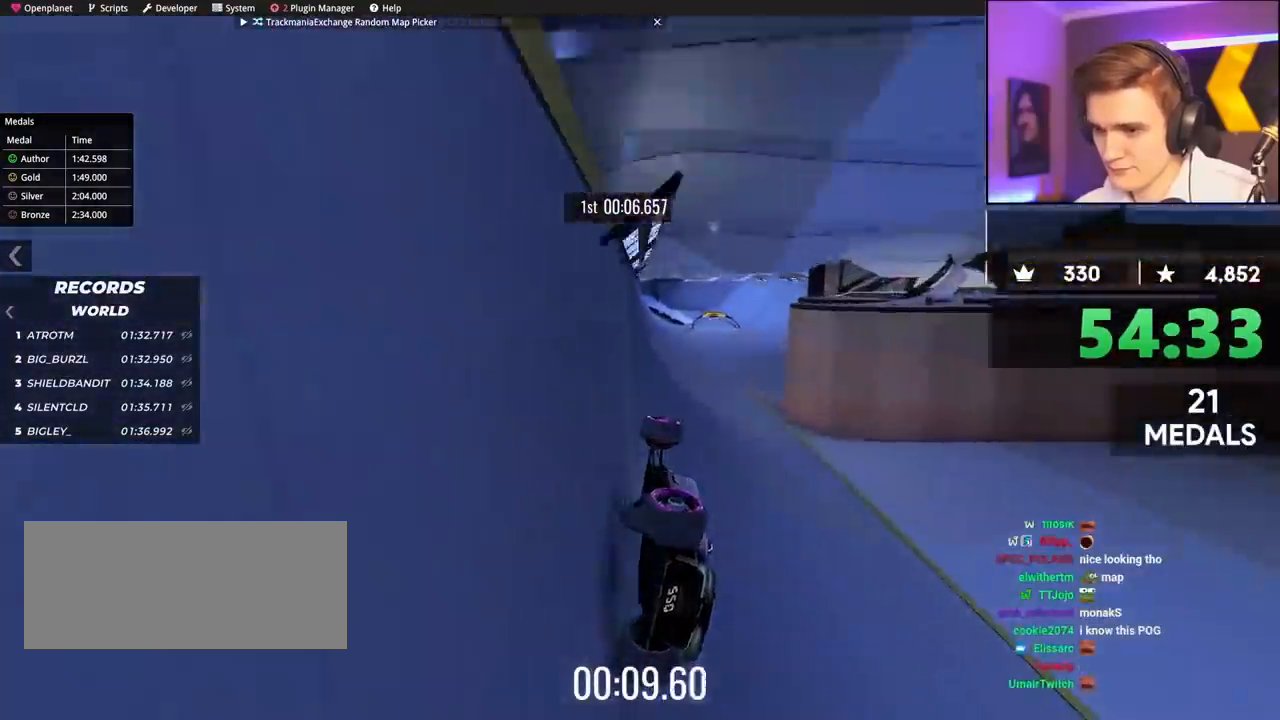
{"keys": ["up"], "events": []}
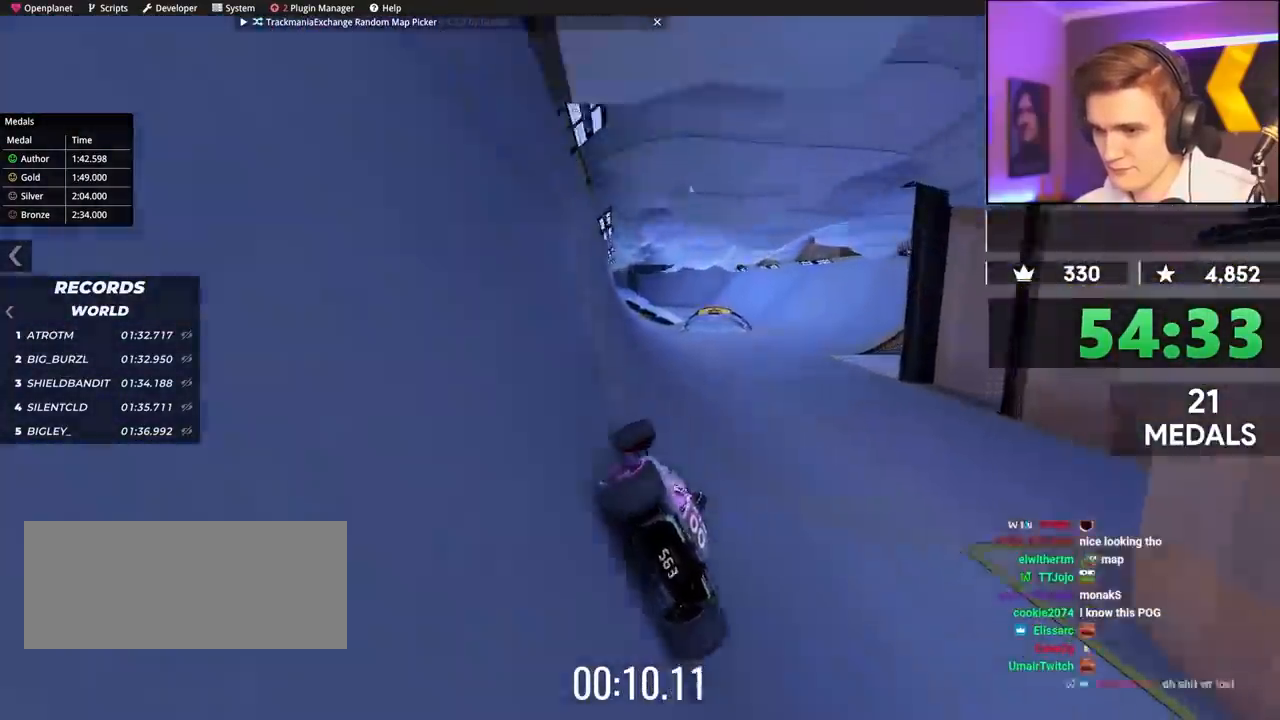
{"keys": ["left", "up"], "events": [[333, "left", "down"]]}
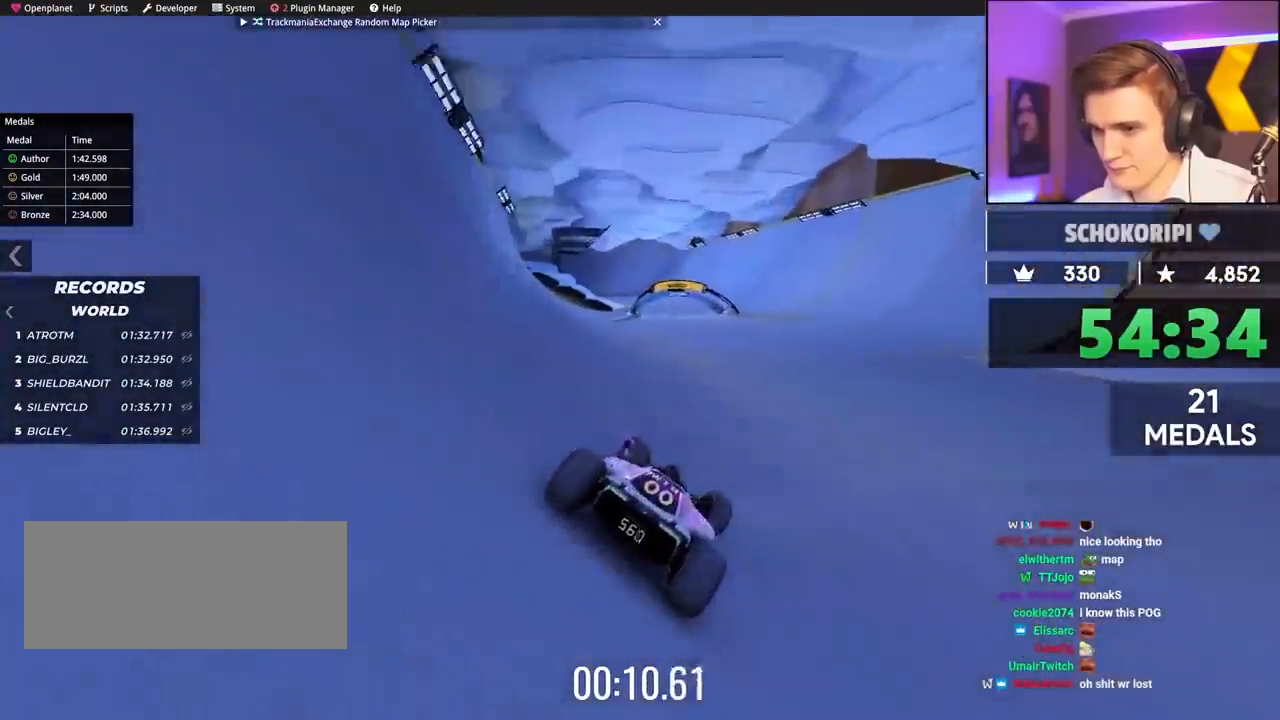
{"keys": ["up"], "events": [[117, "left", "up"], [350, "left", "down"], [450, "left", "up"]]}
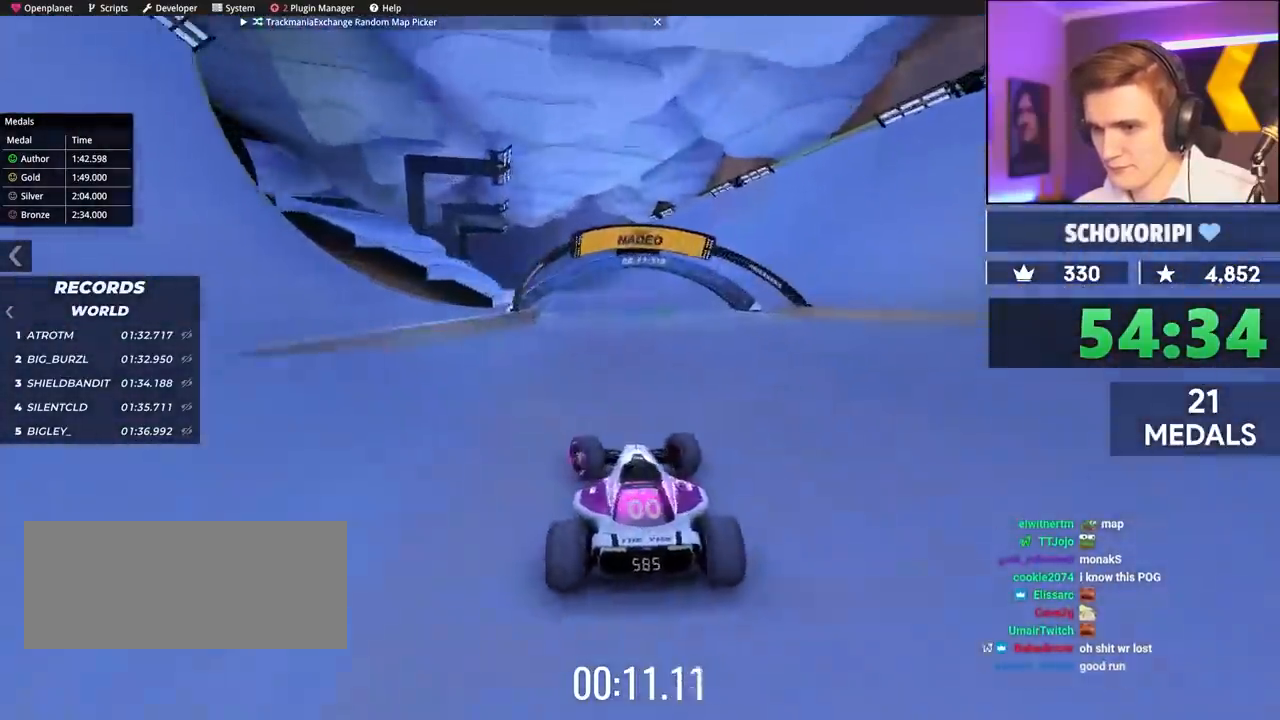
{"keys": ["left", "up"], "events": [[83, "right", "down"], [367, "right", "up"], [467, "left", "down"]]}
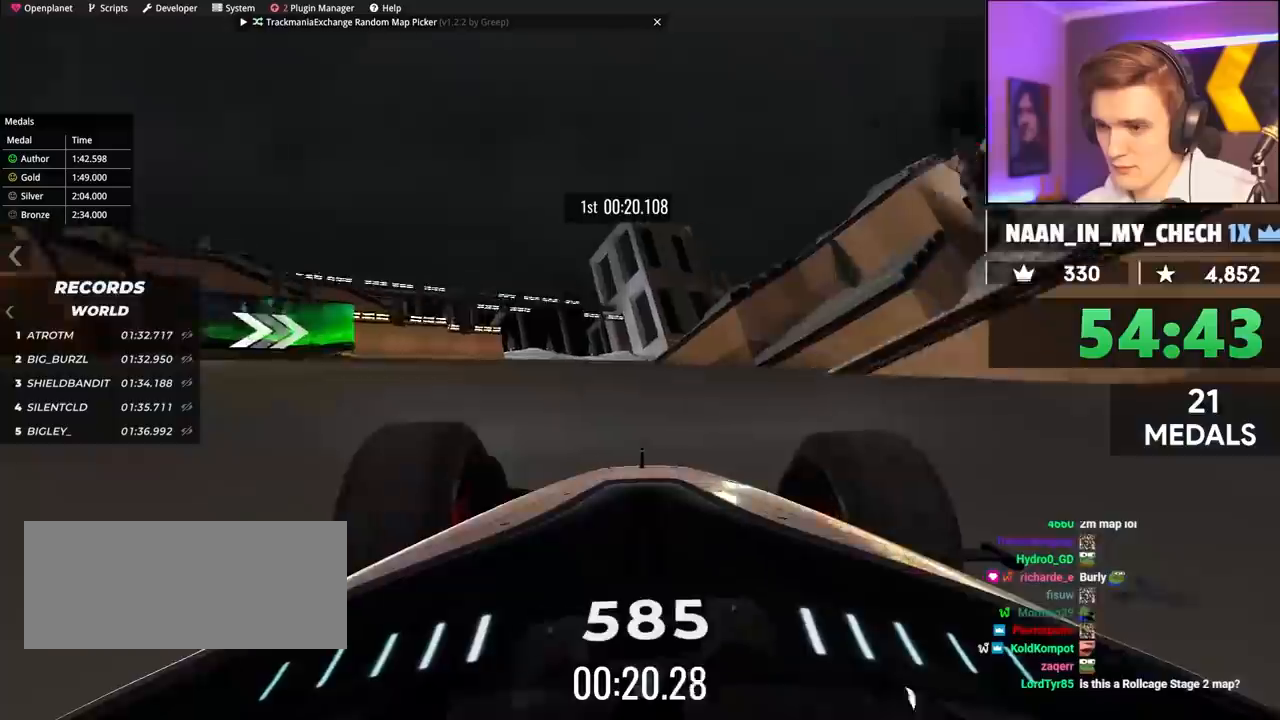
{"keys": ["right", "up"], "events": [[67, "left", "up"], [100, "left", "down"], [200, "left", "up"], [383, "right", "down"]]}
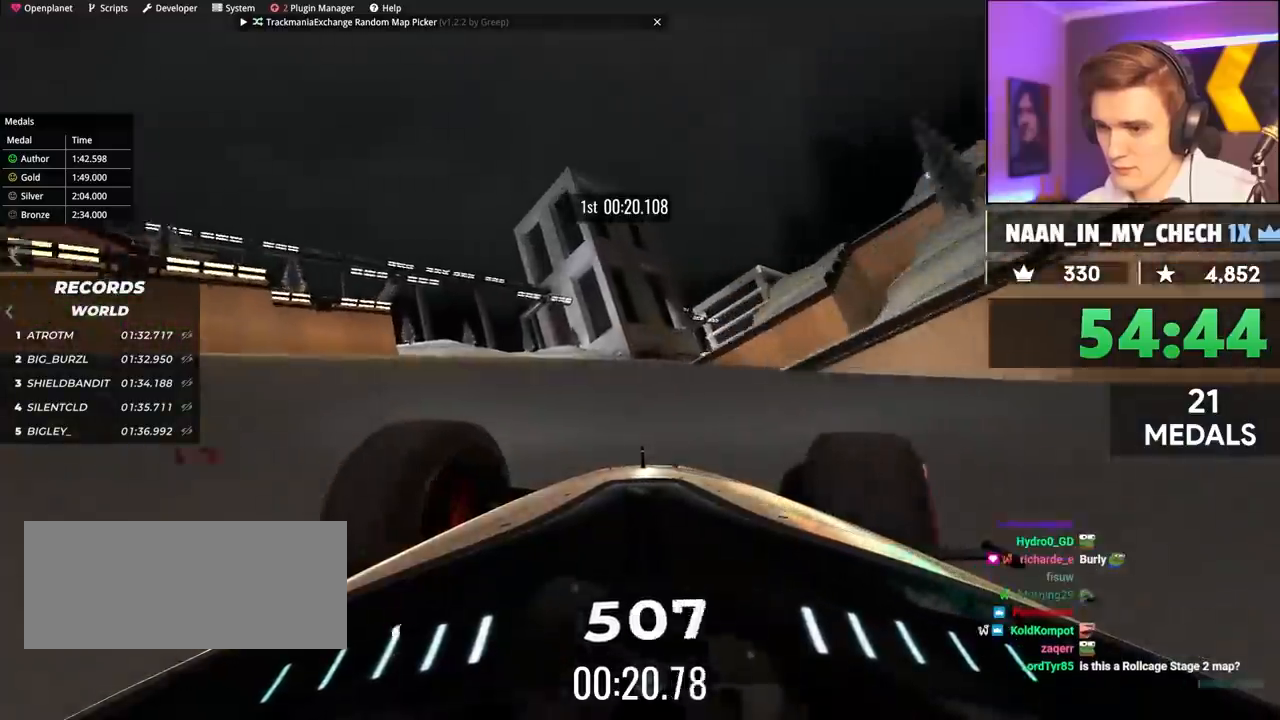
{"keys": ["right", "up"], "events": [[167, "right", "up"], [267, "left", "down"], [350, "left", "up"], [450, "right", "down"]]}
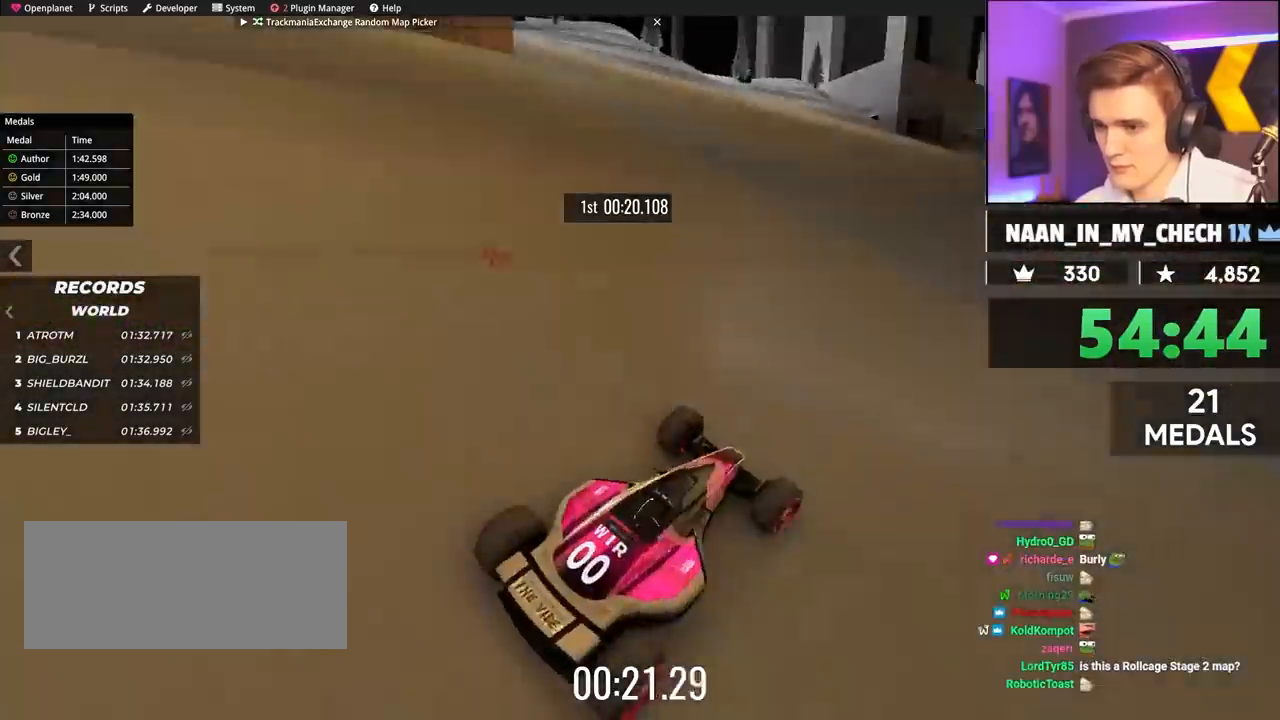
{"keys": ["right", "up"], "events": [[133, "right", "up"], [317, "right", "down"]]}
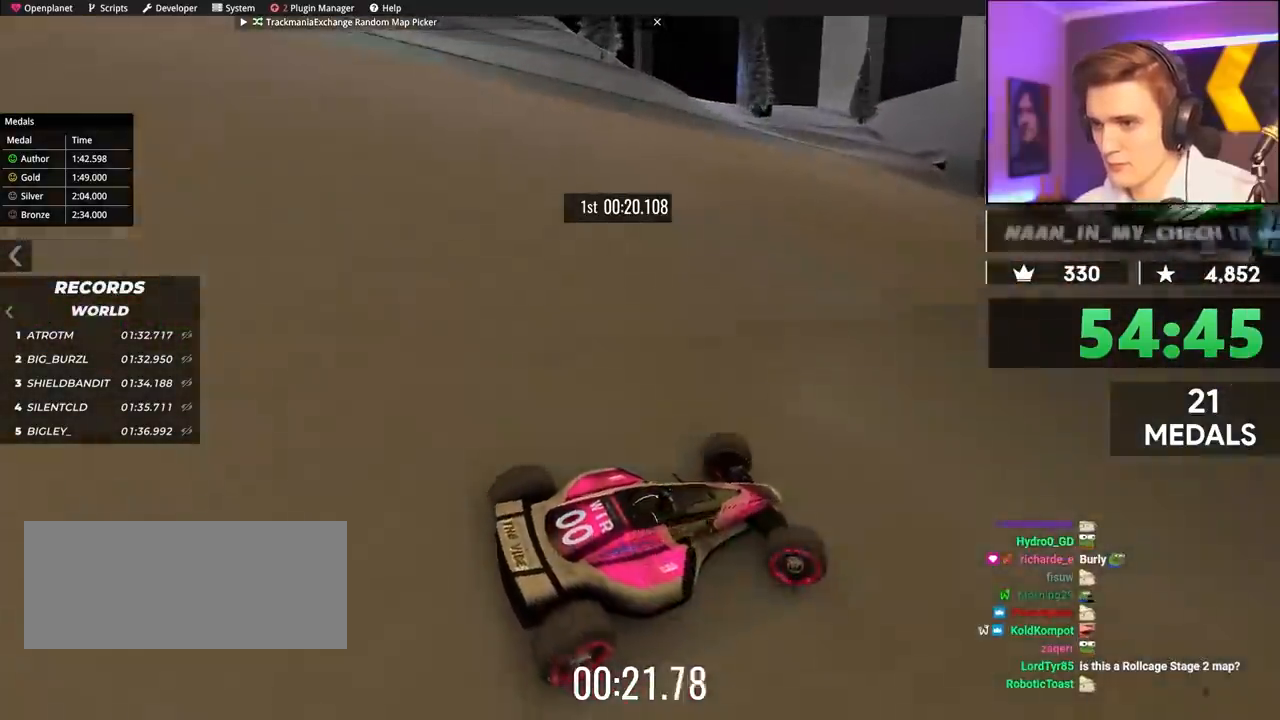
{"keys": ["up"], "events": [[300, "right", "up"]]}
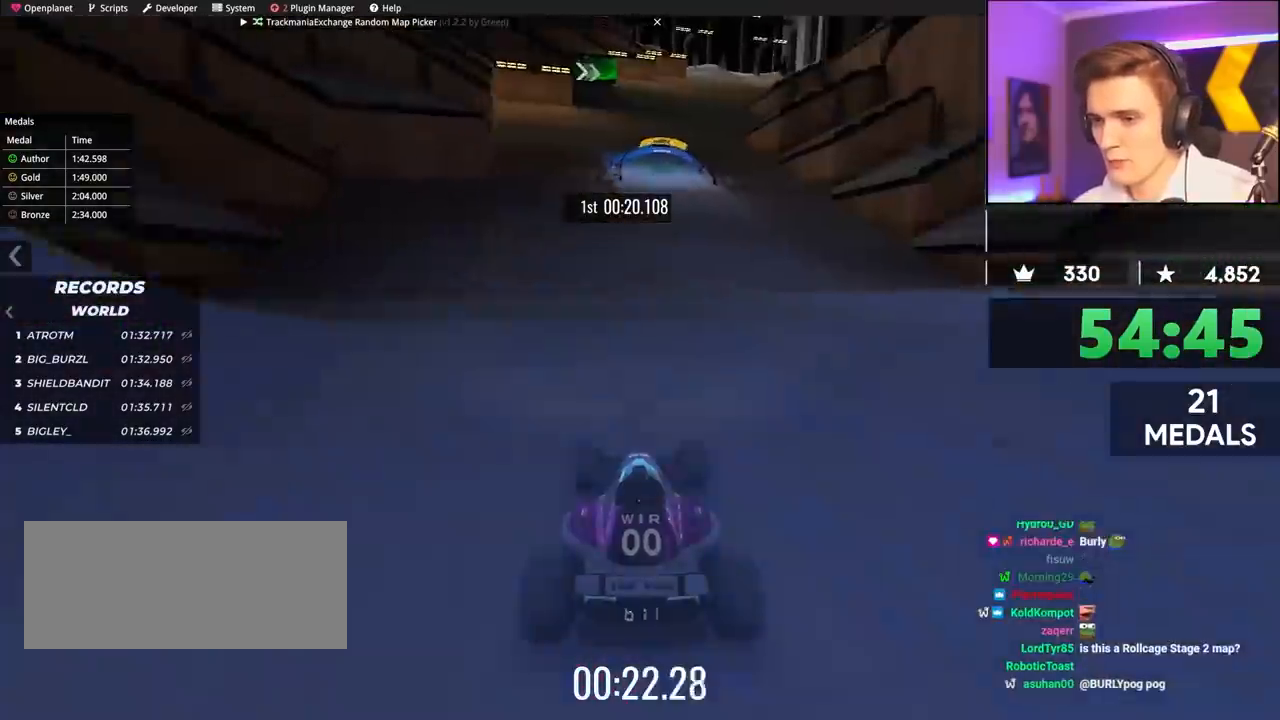
{"keys": ["right"], "events": [[317, "up", "up"], [350, "right", "down"]]}
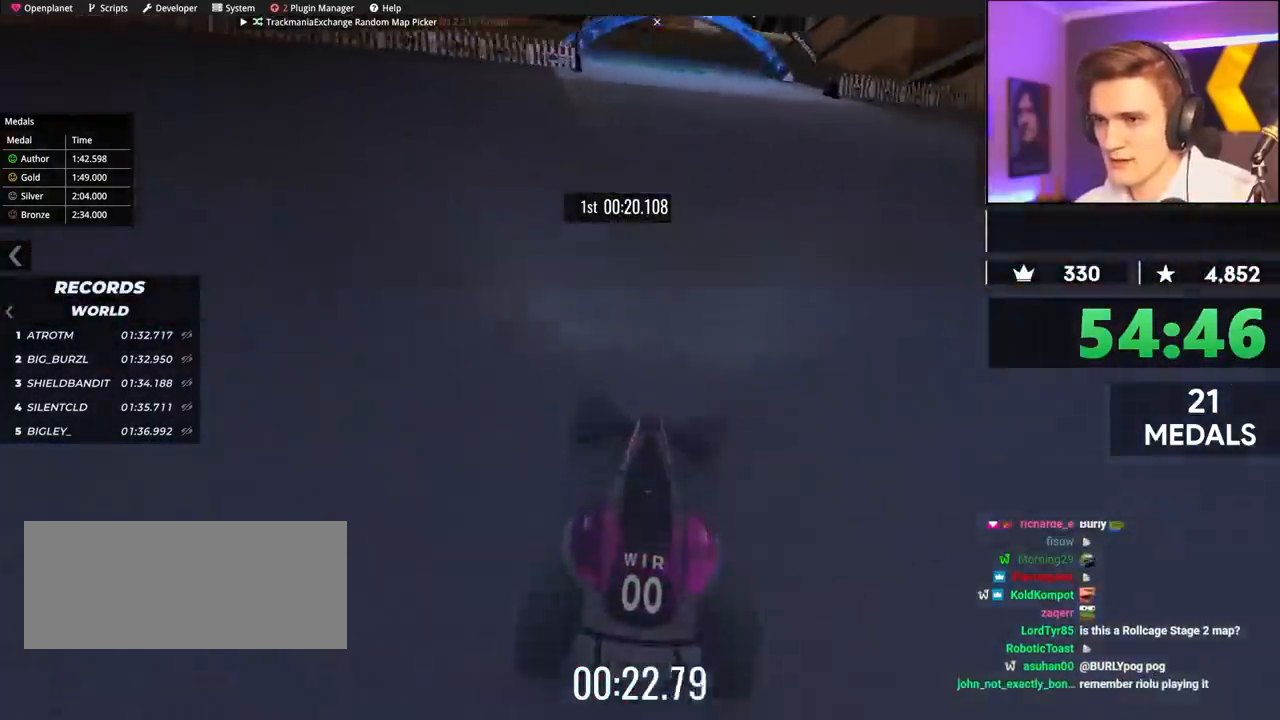
{"keys": ["right"], "events": []}
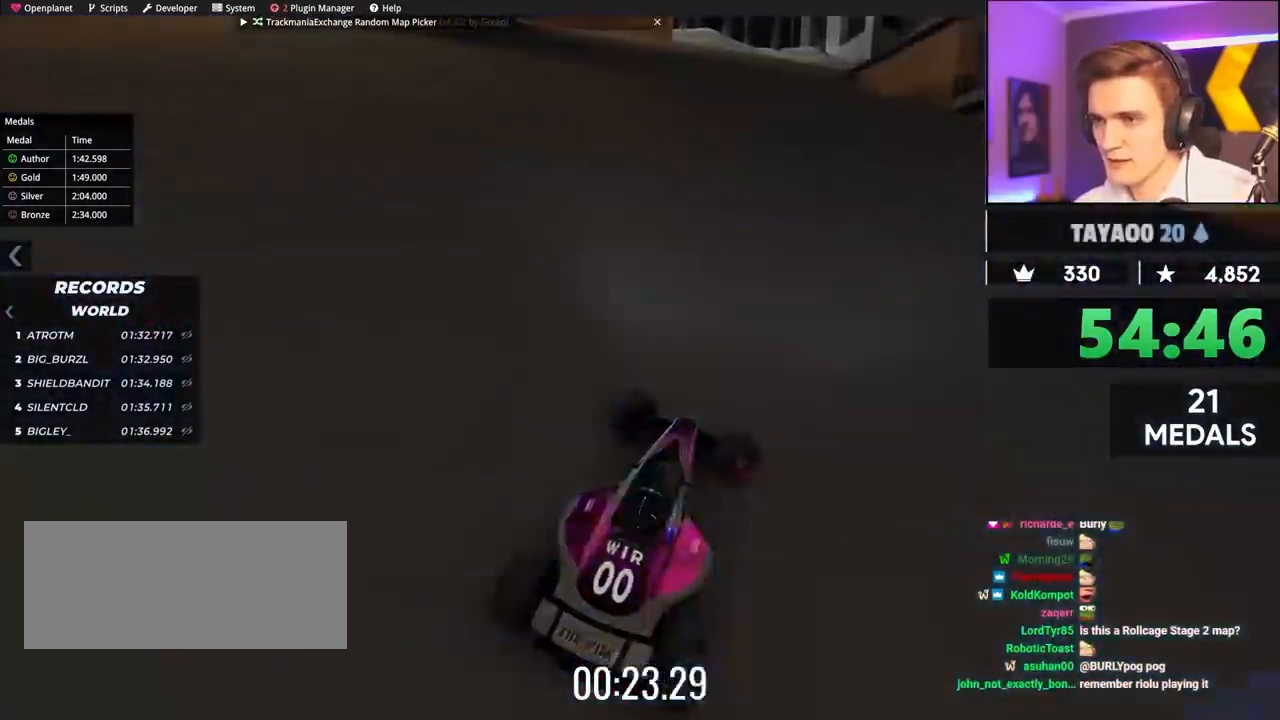
{"keys": ["right", "up"], "events": [[100, "up", "down"]]}
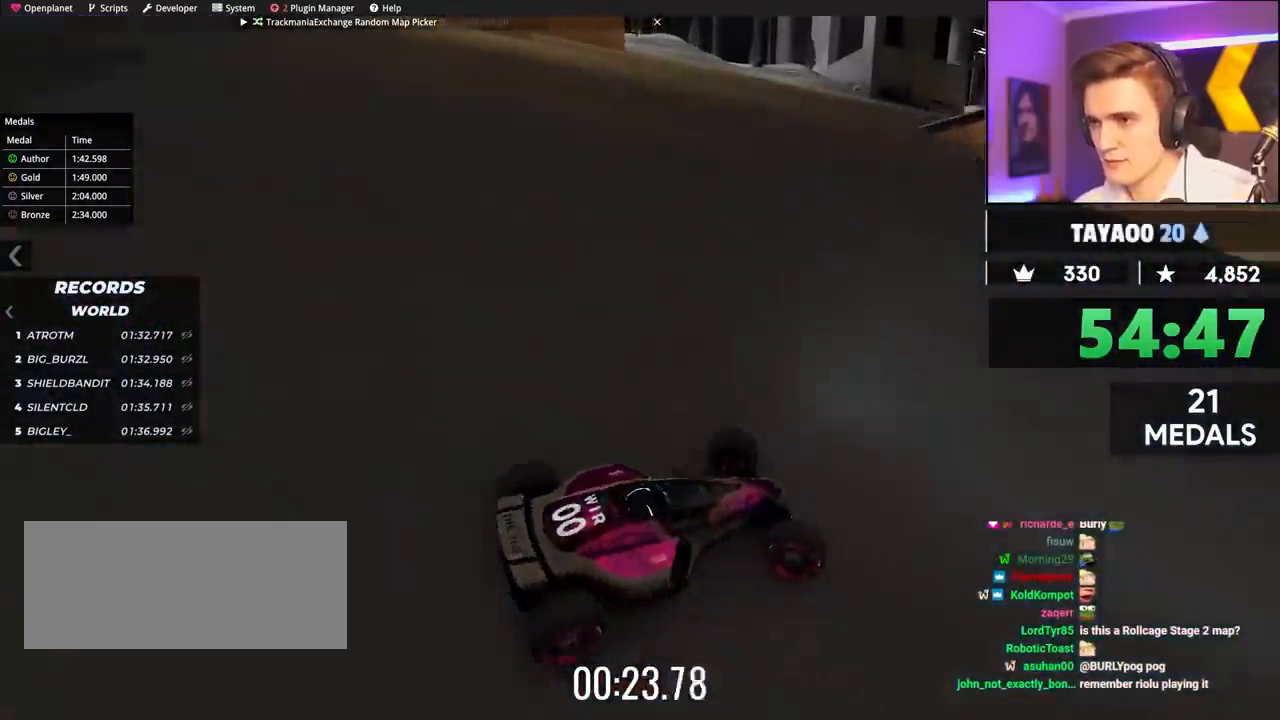
{"keys": ["left", "up"], "events": [[217, "left", "down"], [217, "right", "up"], [267, "up", "up"], [400, "up", "down"]]}
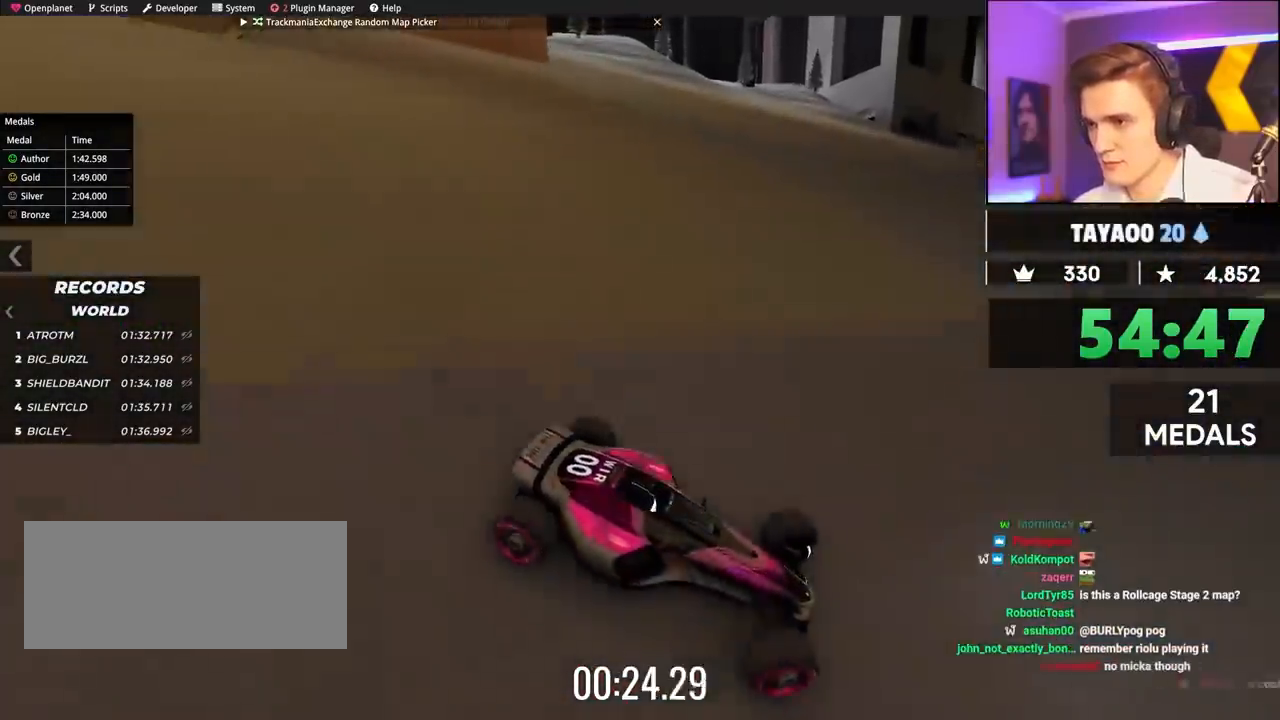
{"keys": ["left", "up"], "events": []}
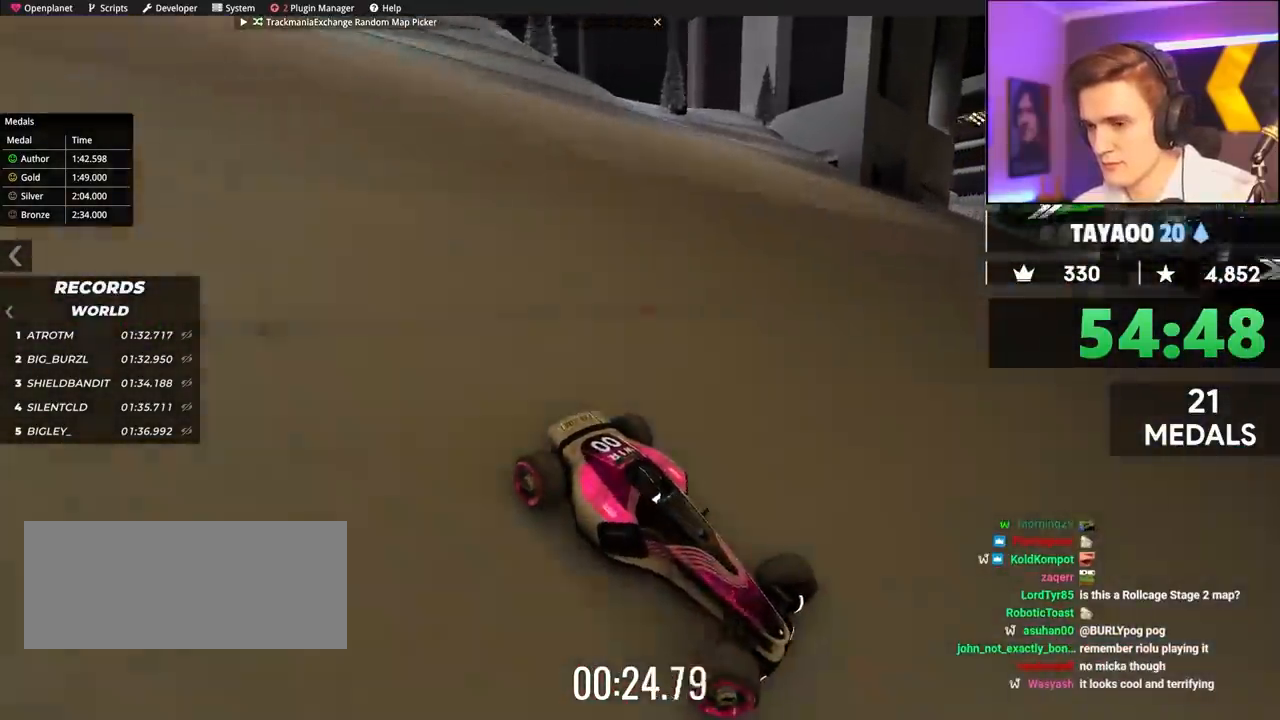
{"keys": ["left", "up"], "events": [[100, "brake", "down"], [200, "brake", "up"]]}
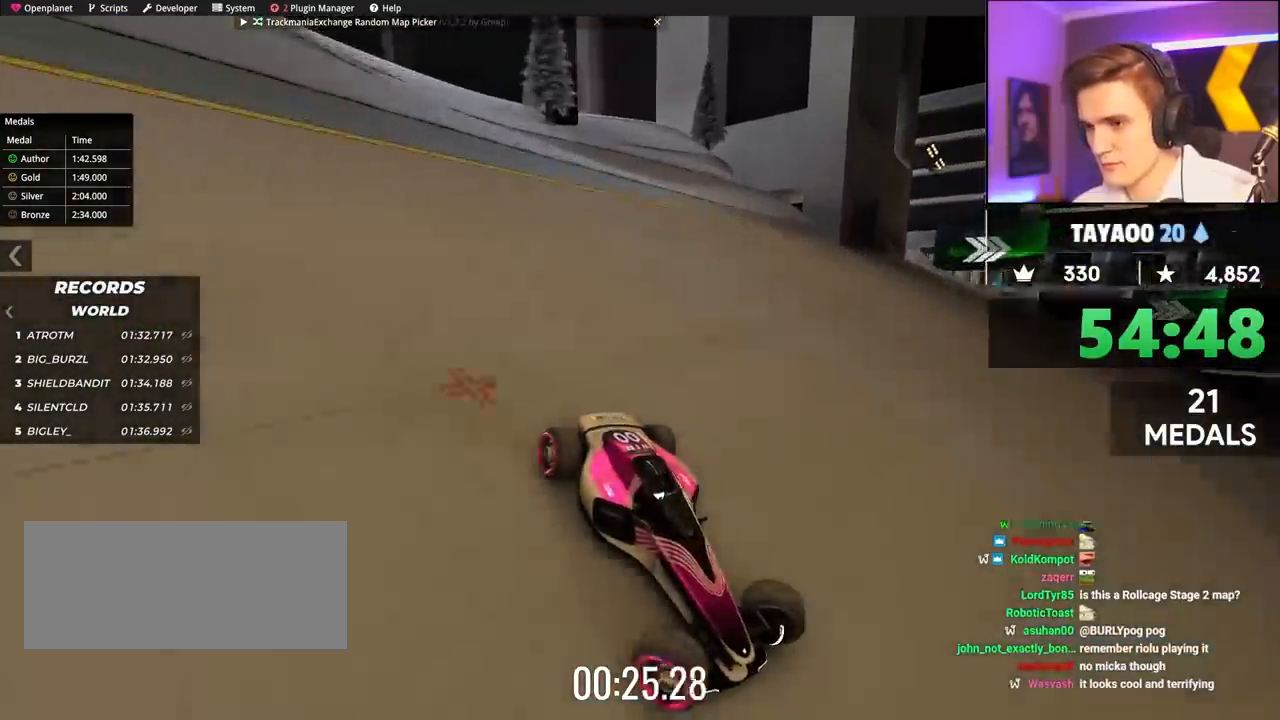
{"keys": ["left", "up"], "events": []}
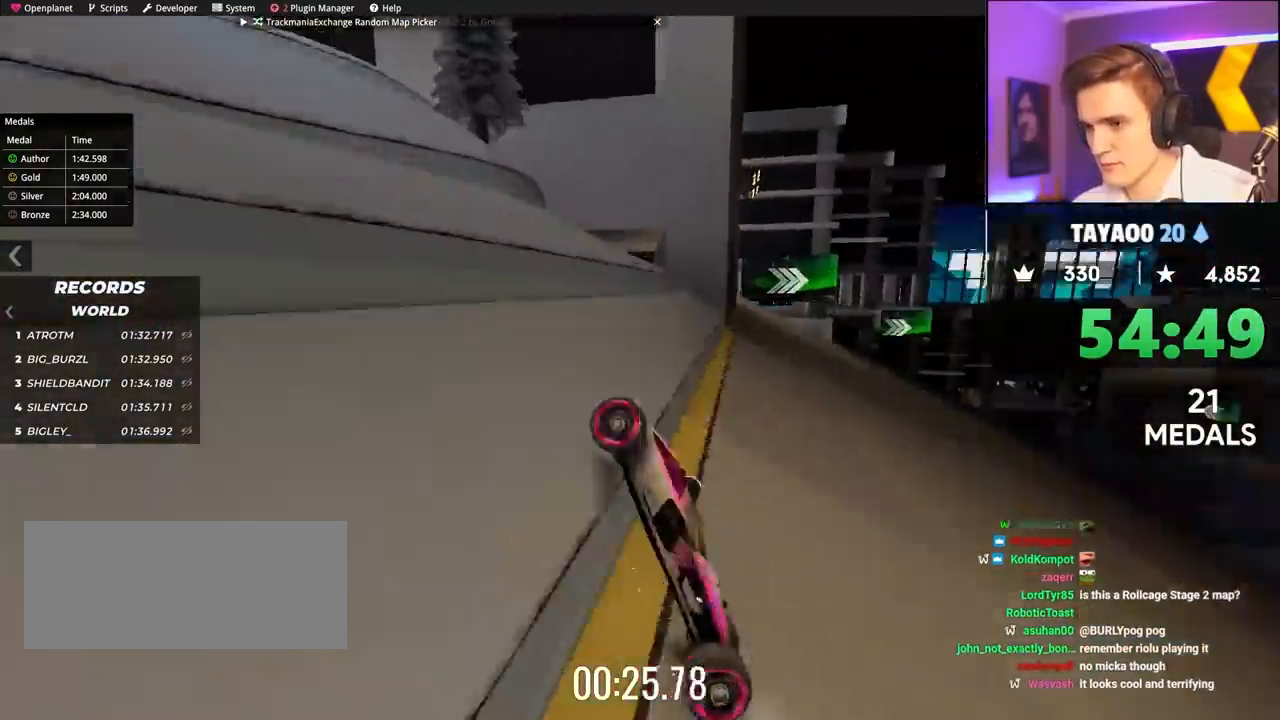
{"keys": ["left", "up"], "events": []}
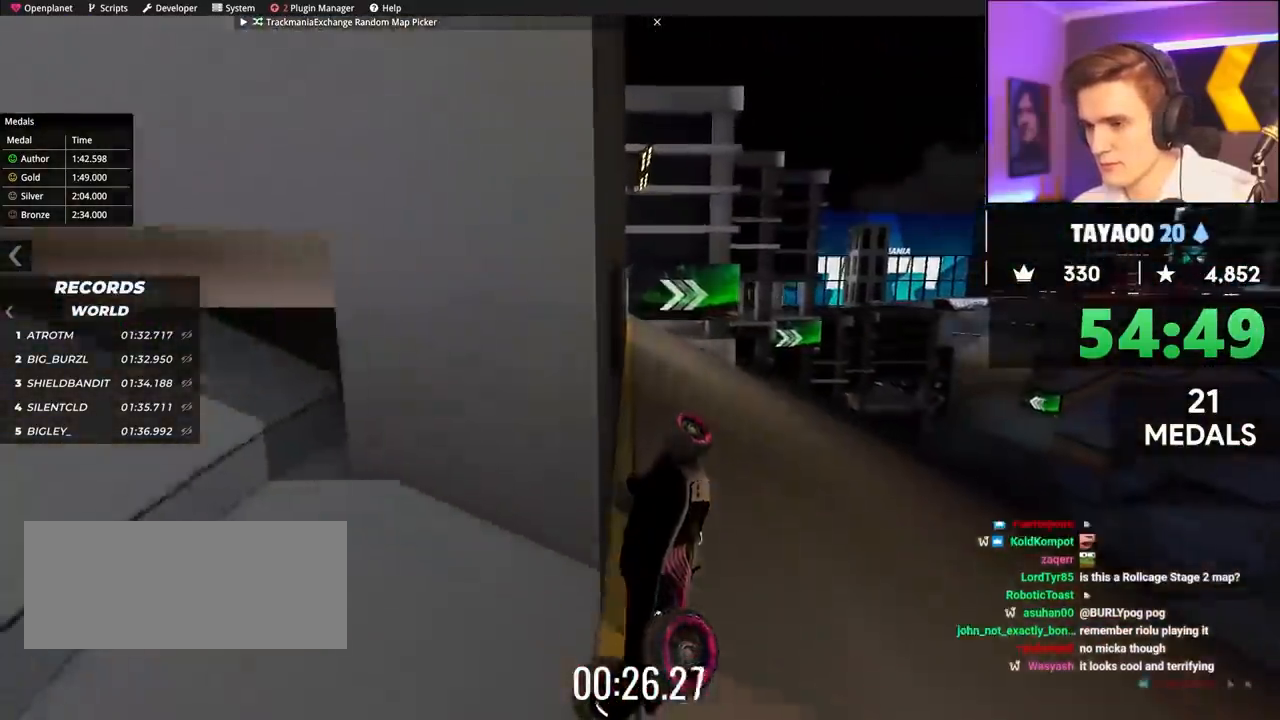
{"keys": ["left", "up"], "events": []}
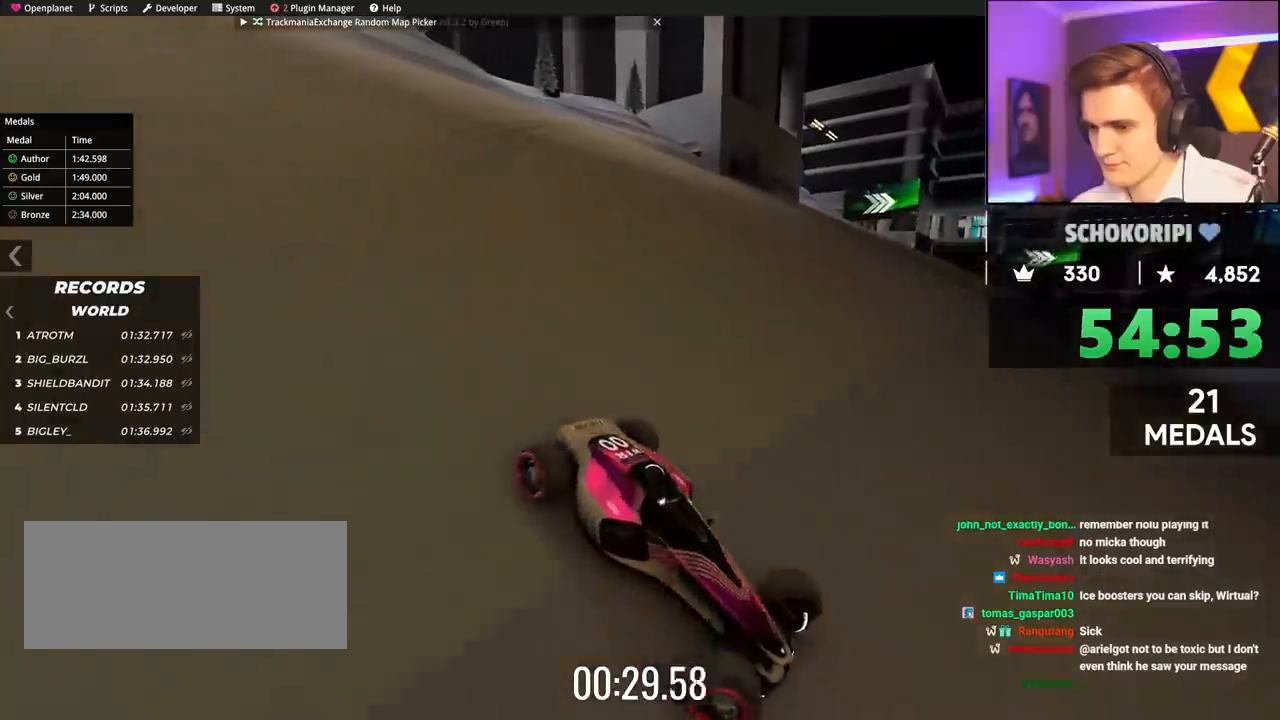
{"keys": ["left", "up"], "events": []}
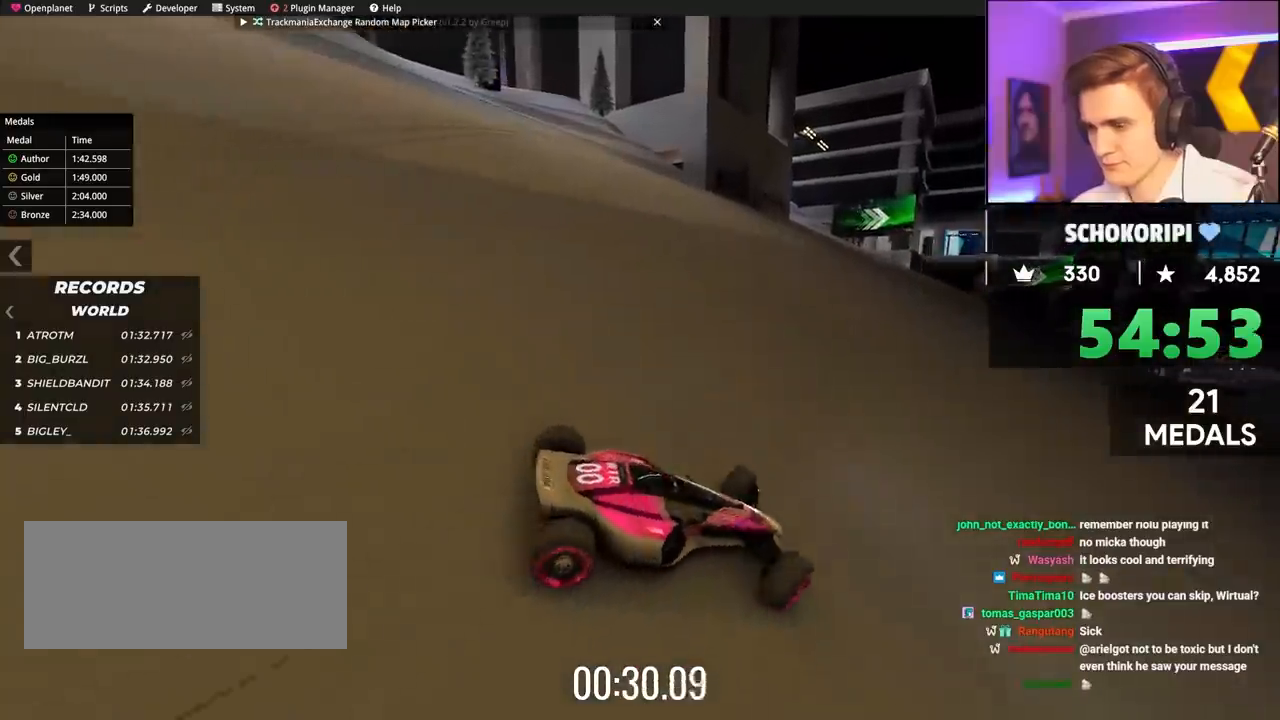
{"keys": ["right", "up"], "events": [[50, "left", "up"], [283, "right", "down"]]}
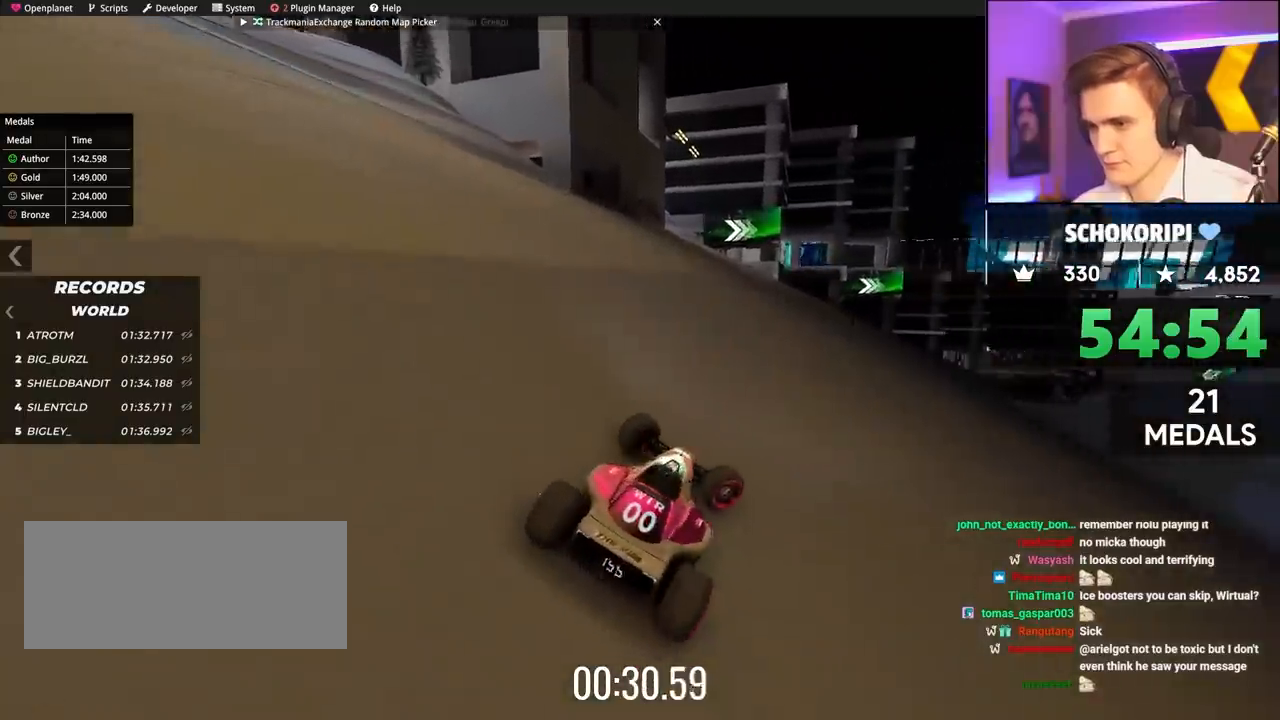
{"keys": ["right", "up"], "events": [[67, "right", "up"], [300, "right", "down"]]}
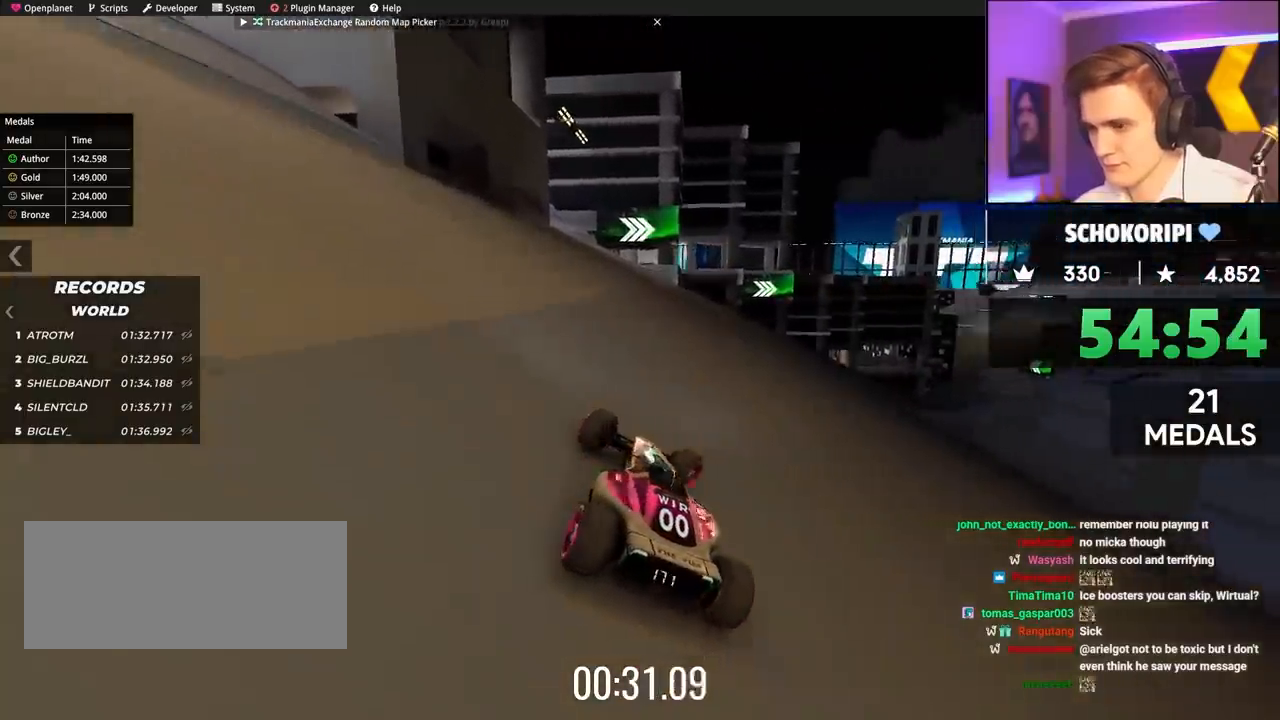
{"keys": ["up"], "events": [[33, "right", "up"], [267, "right", "down"], [367, "right", "up"]]}
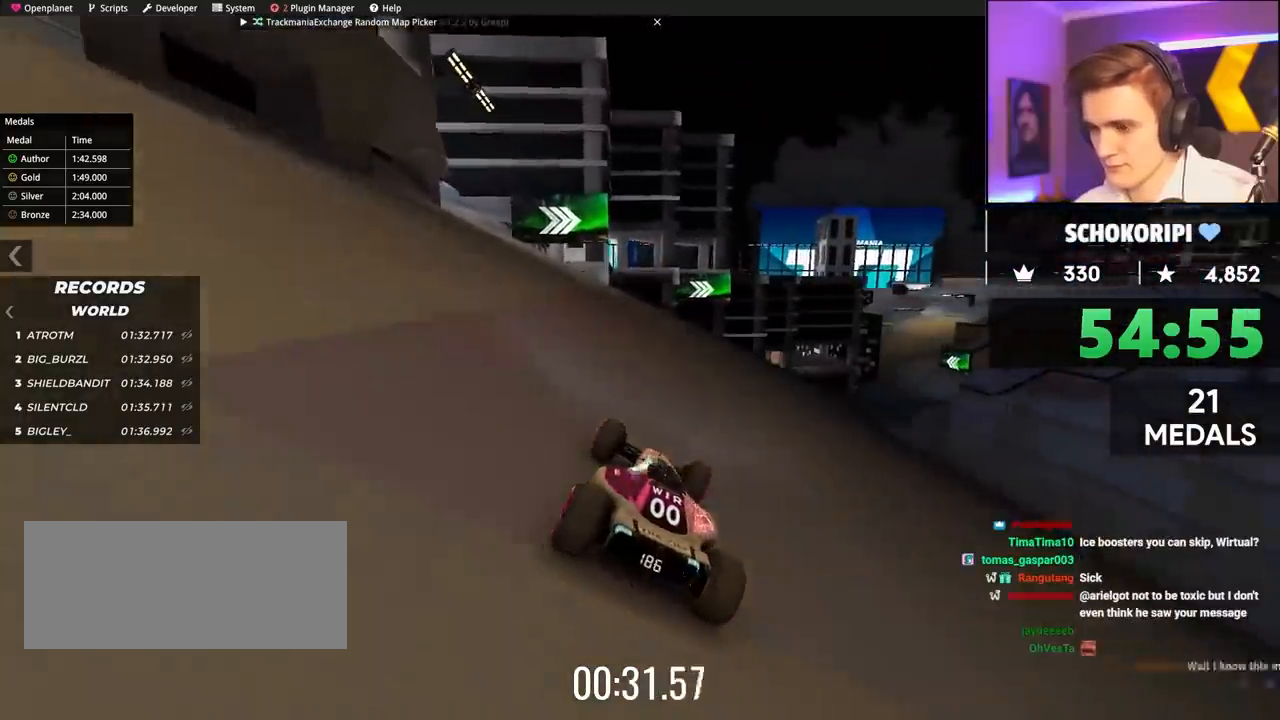
{"keys": ["up"], "events": []}
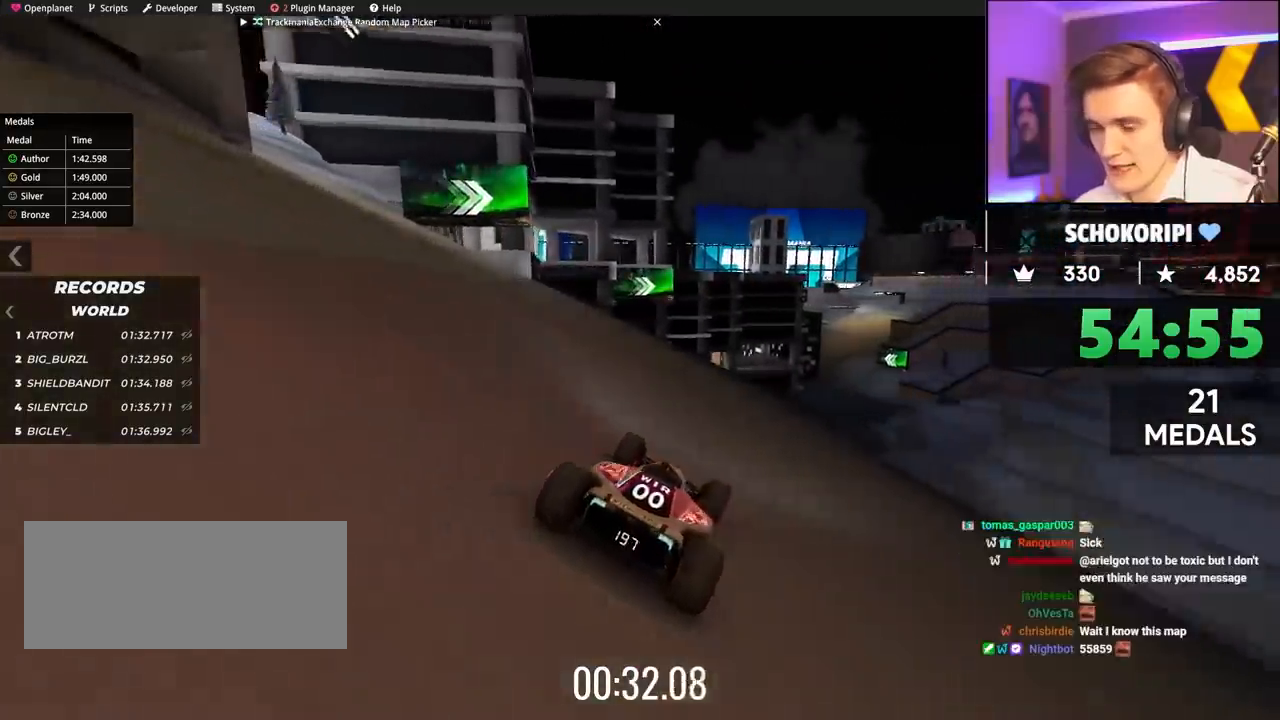
{"keys": ["up"], "events": [[300, "left", "down"], [400, "left", "up"]]}
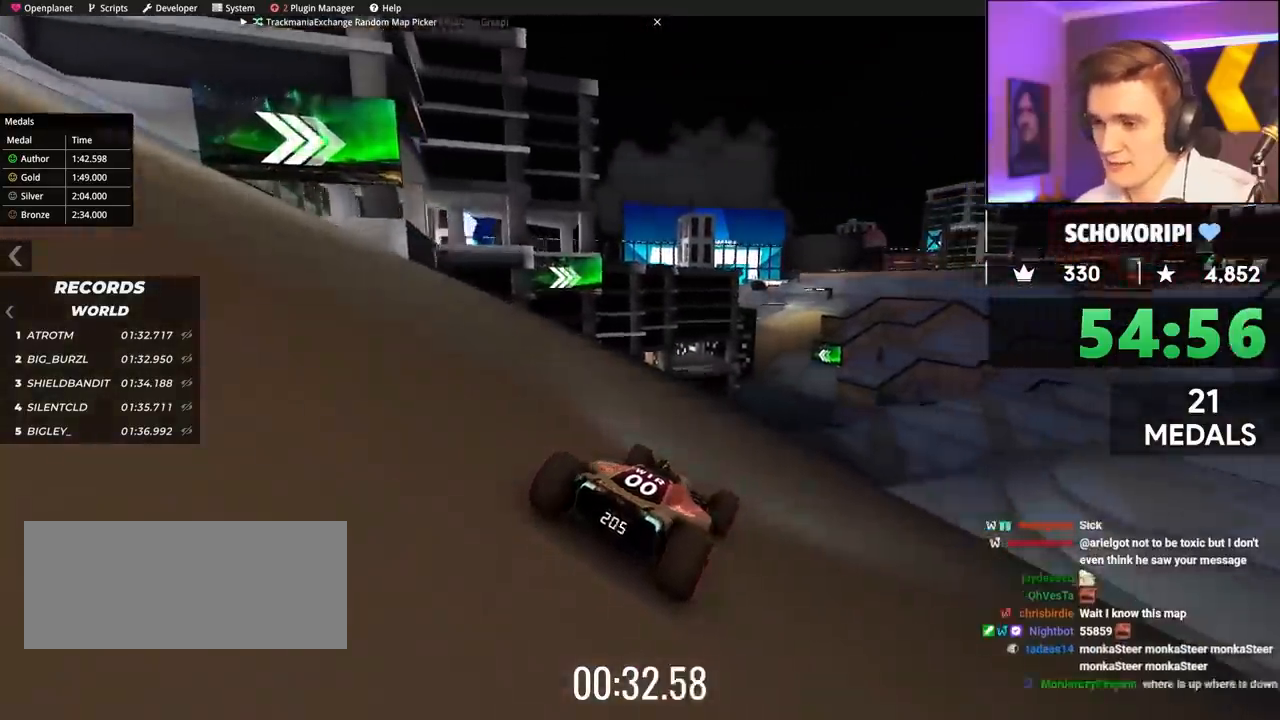
{"keys": ["left", "up"], "events": [[67, "left", "down"], [150, "left", "up"], [183, "left", "down"], [233, "left", "up"], [333, "left", "down"]]}
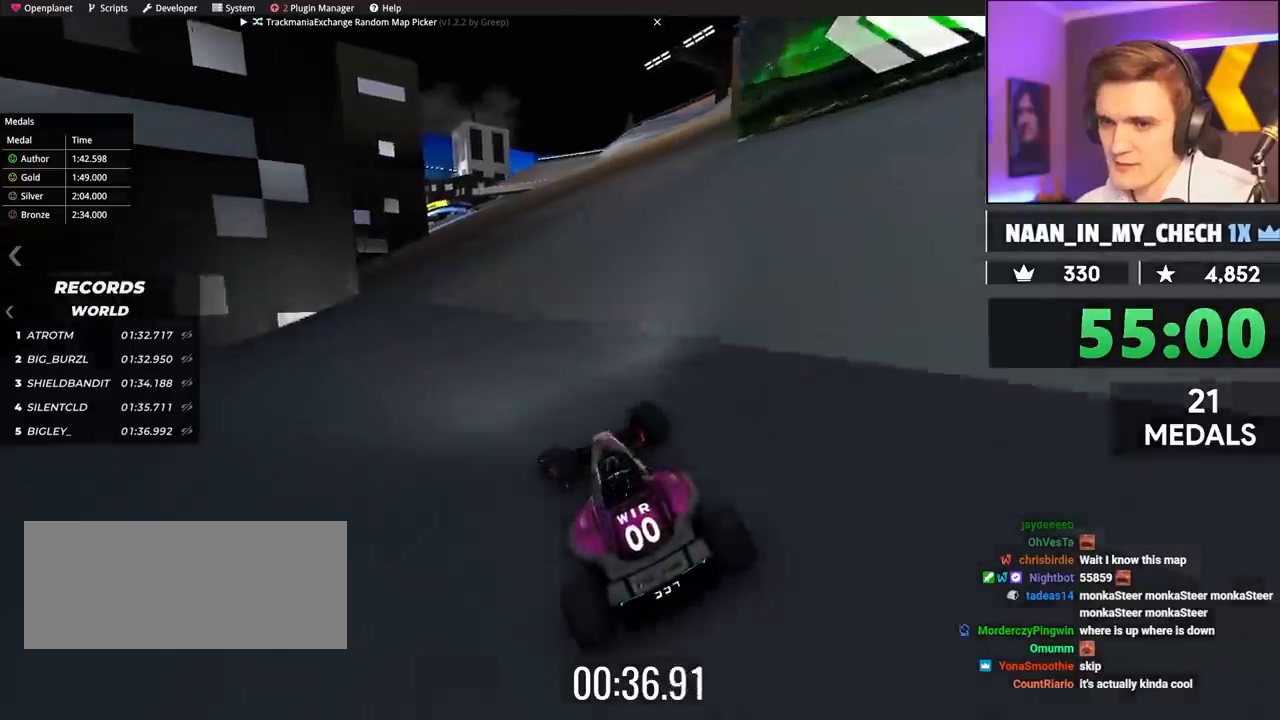
{"keys": ["up"], "events": [[117, "left", "up"], [167, "right", "down"], [400, "right", "up"]]}
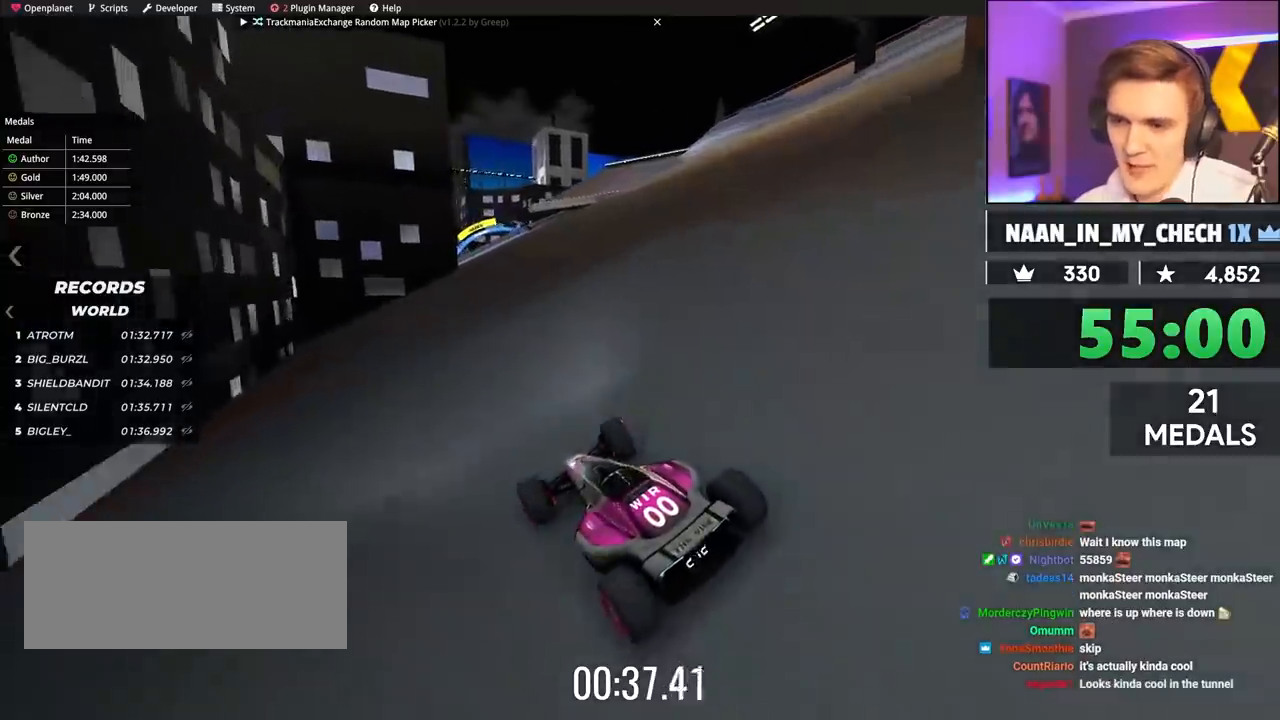
{"keys": ["right", "up"], "events": [[33, "right", "down"], [217, "right", "up"], [400, "right", "down"]]}
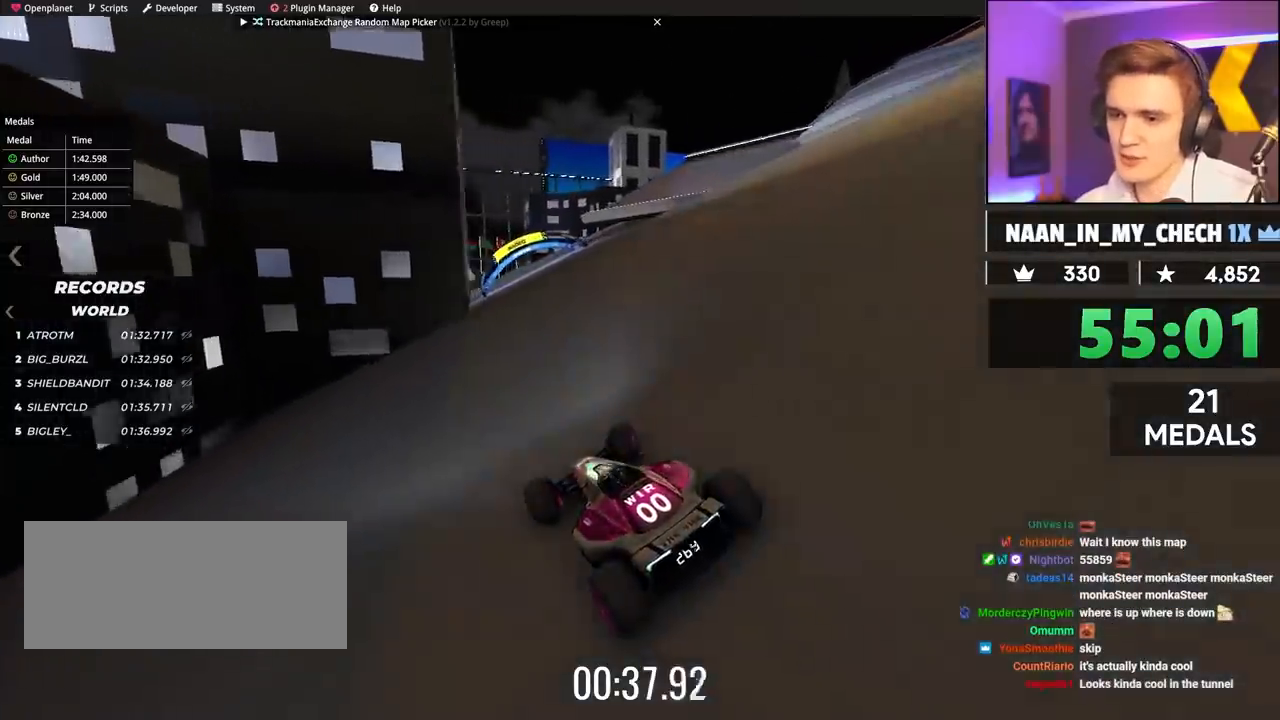
{"keys": ["left", "up"], "events": [[50, "right", "up"], [467, "left", "down"]]}